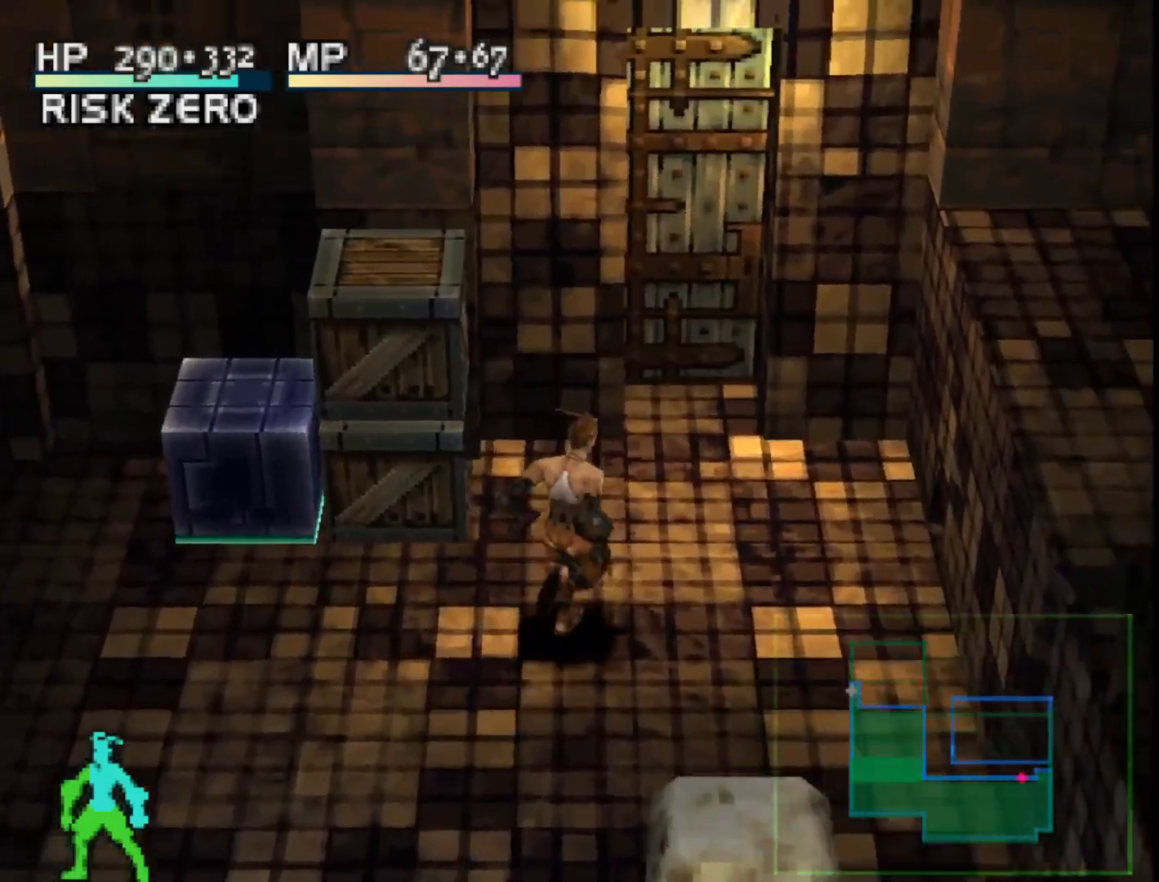
Gameplay with a controller (PlayStation layout); each line is a JSON object with the inputs held at the frame after it. "events" lists button and stick changes between this image and that frame as [ms after this image, input, new state], when the widget could be followed in between. Not read: left_stick.
{"buttons": [], "right_stick": "center", "events": [[200, "DPAD_LEFT", "down"], [217, "DPAD_UP", "up"], [350, "DPAD_LEFT", "up"], [367, "CROSS", "down"], [483, "CROSS", "up"]]}
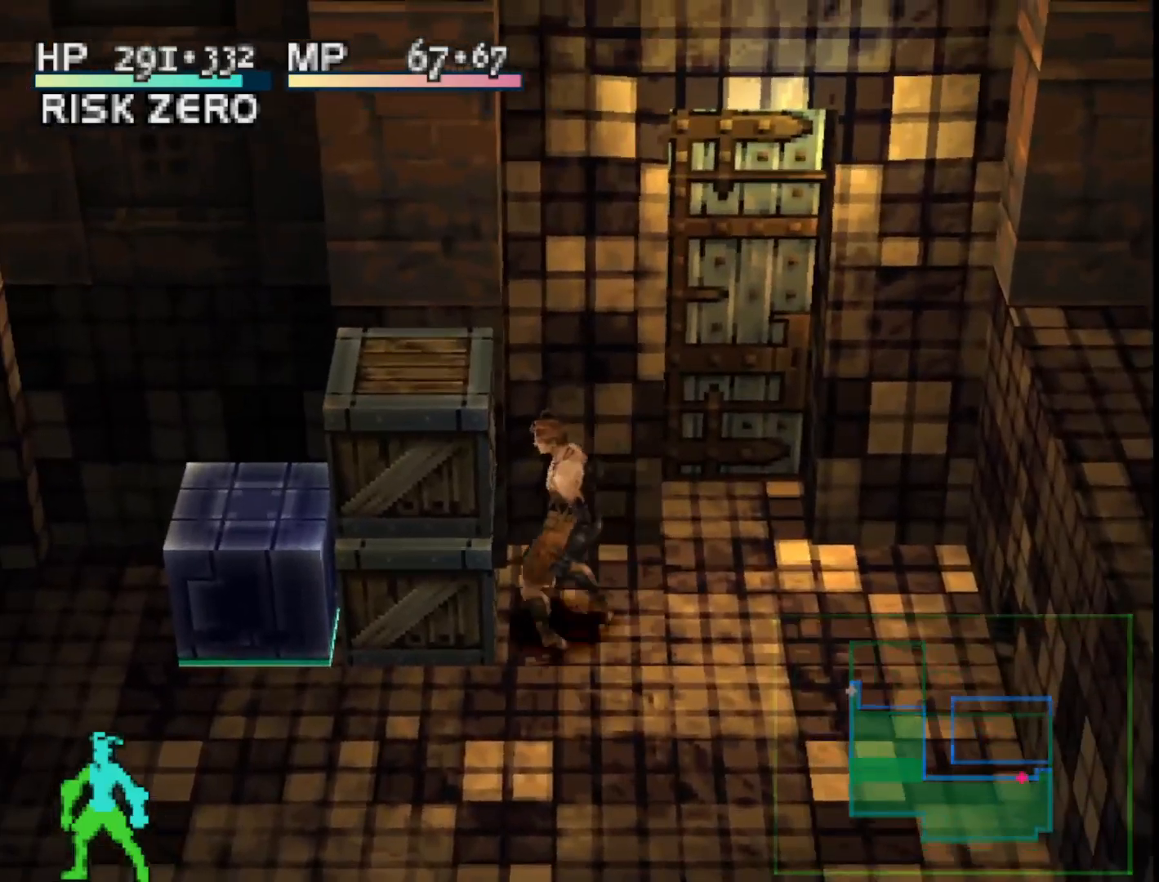
{"buttons": [], "right_stick": "center", "events": []}
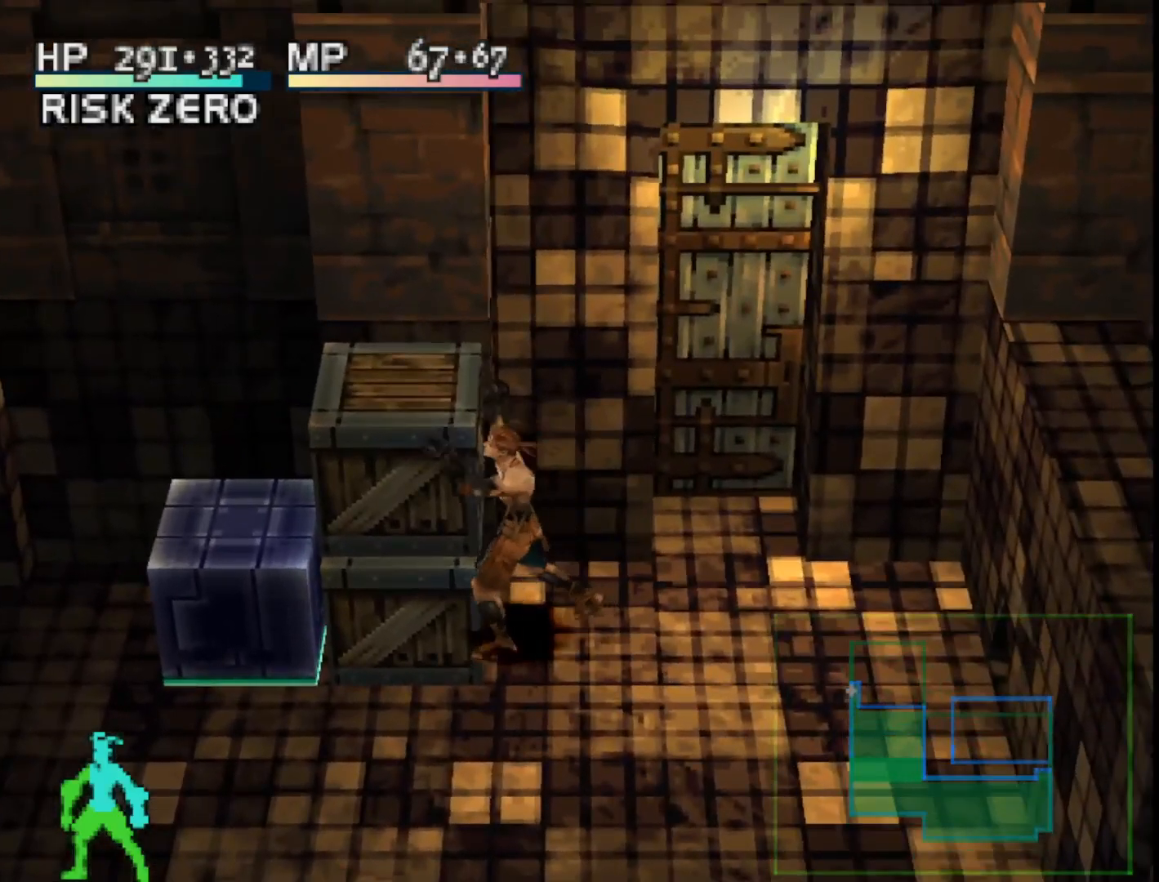
{"buttons": [], "right_stick": "center", "events": []}
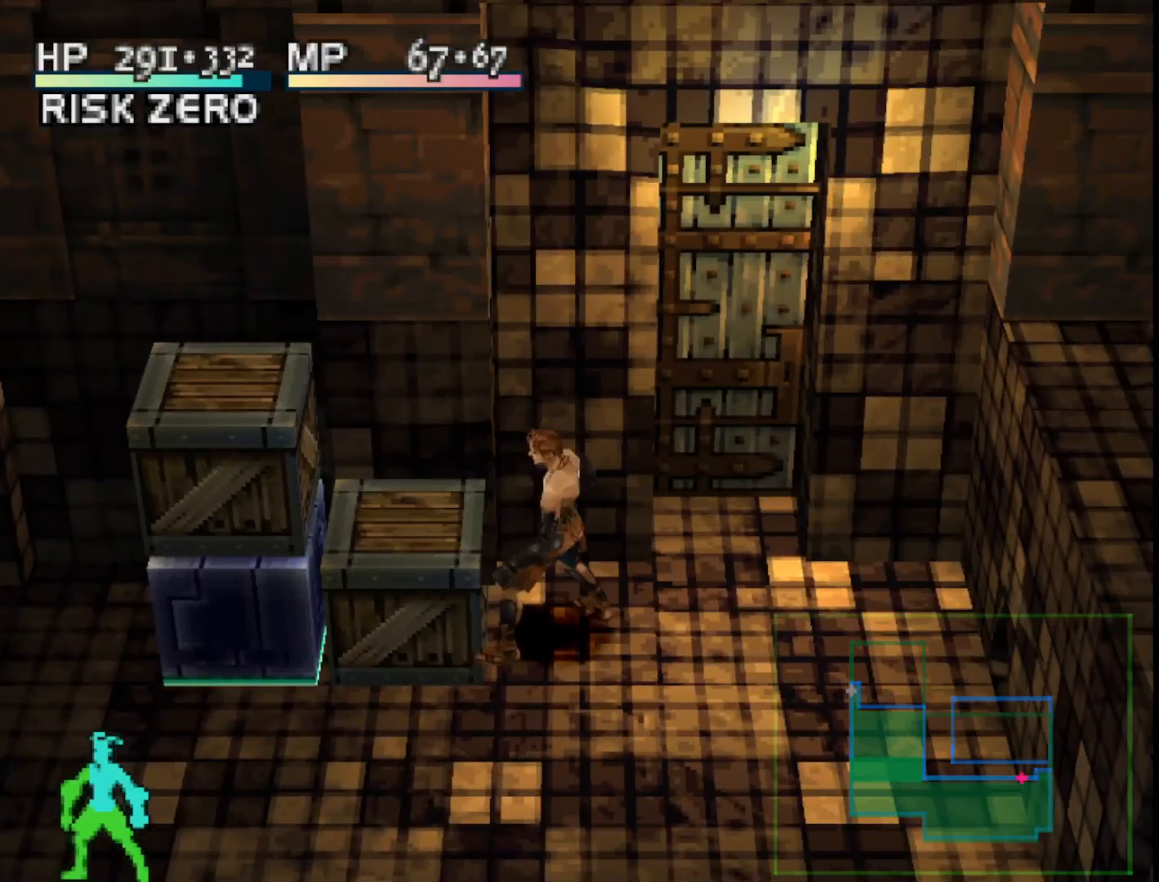
{"buttons": ["SQUARE", "DPAD_LEFT"], "right_stick": "center", "events": [[100, "DPAD_LEFT", "down"], [200, "SQUARE", "down"], [333, "SQUARE", "up"], [417, "SQUARE", "down"]]}
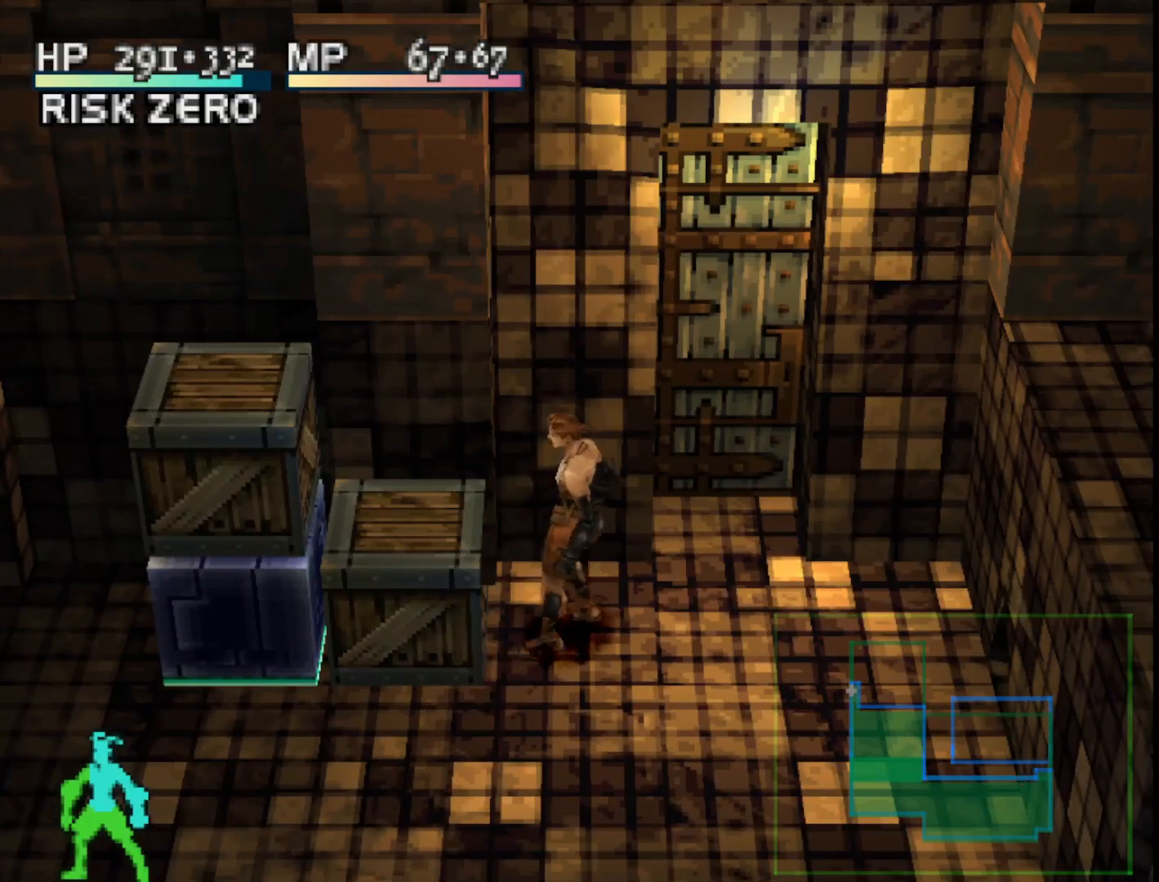
{"buttons": ["DPAD_LEFT"], "right_stick": "center", "events": [[50, "SQUARE", "up"], [200, "SQUARE", "down"], [367, "SQUARE", "up"]]}
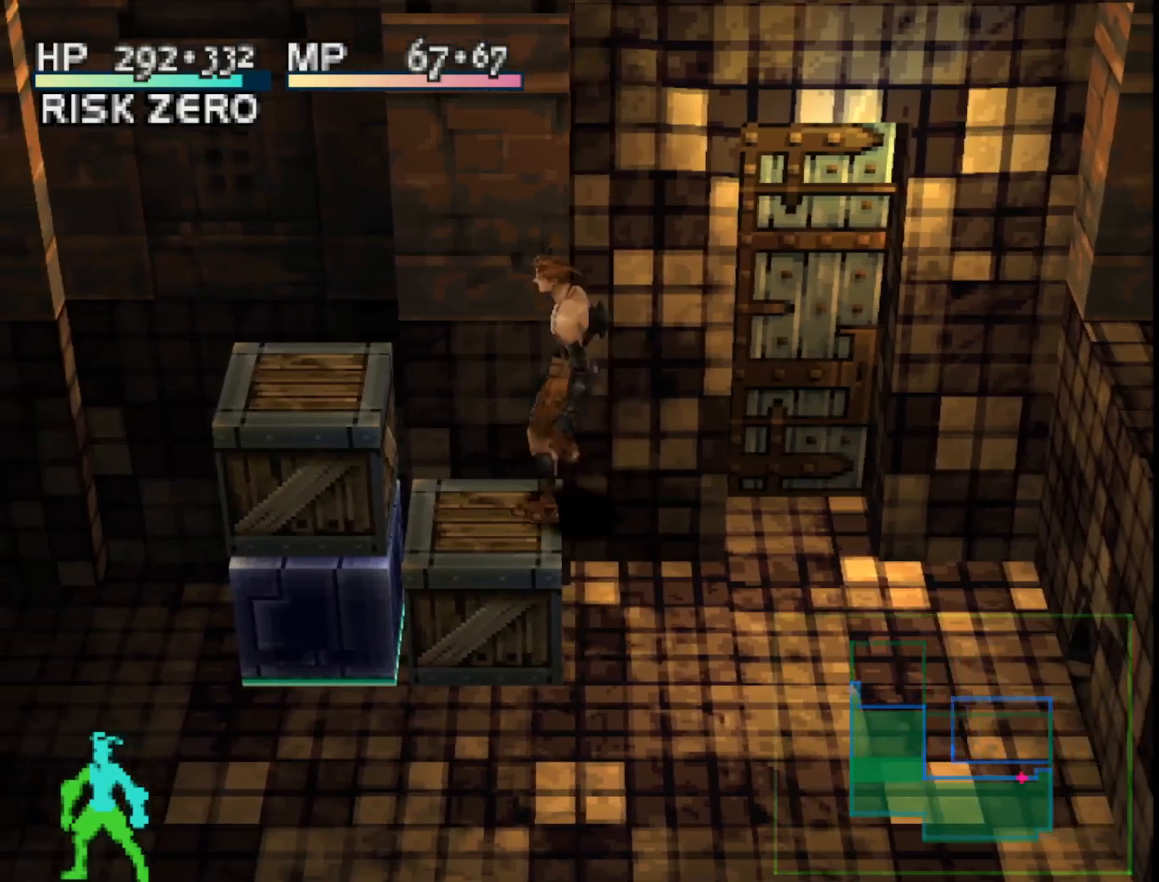
{"buttons": [], "right_stick": "center", "events": [[50, "SQUARE", "down"], [200, "SQUARE", "up"], [350, "DPAD_LEFT", "up"]]}
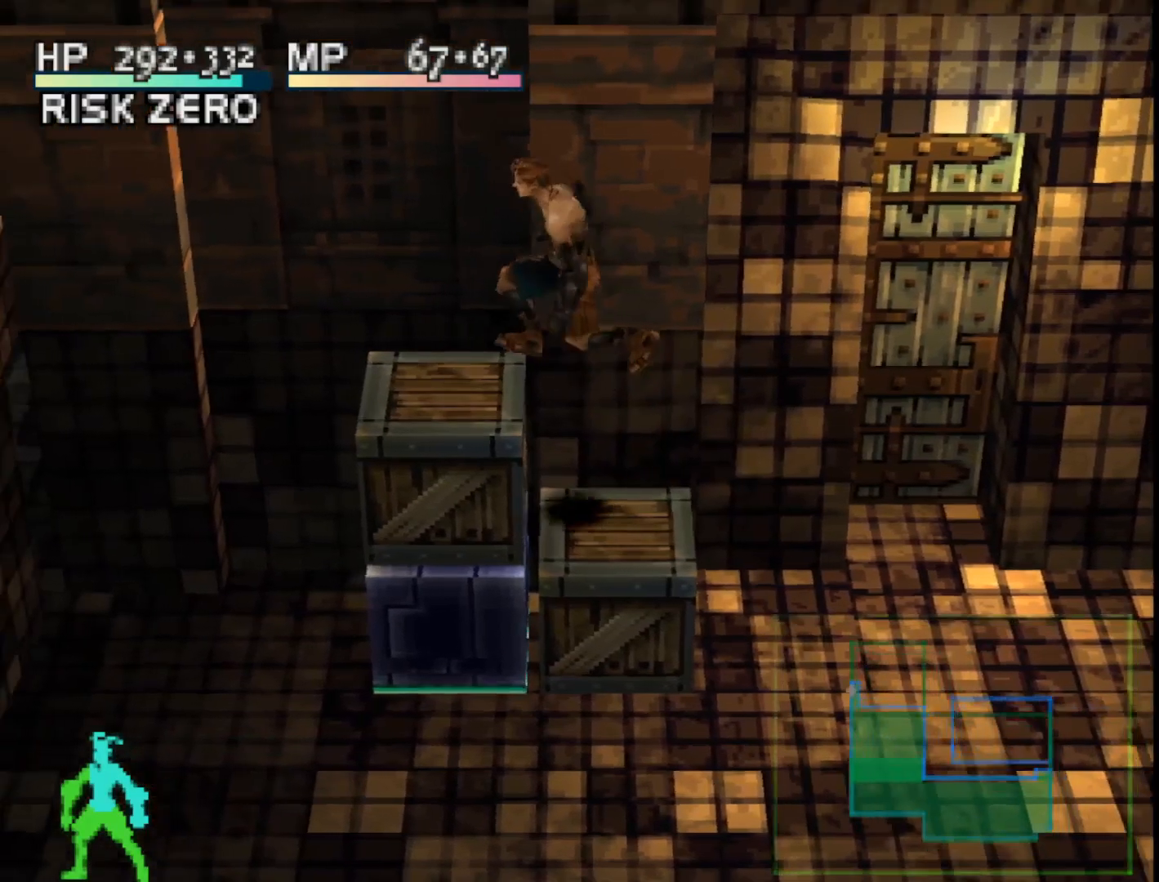
{"buttons": ["SQUARE", "DPAD_LEFT"], "right_stick": "center", "events": [[250, "DPAD_LEFT", "down"], [400, "SQUARE", "down"]]}
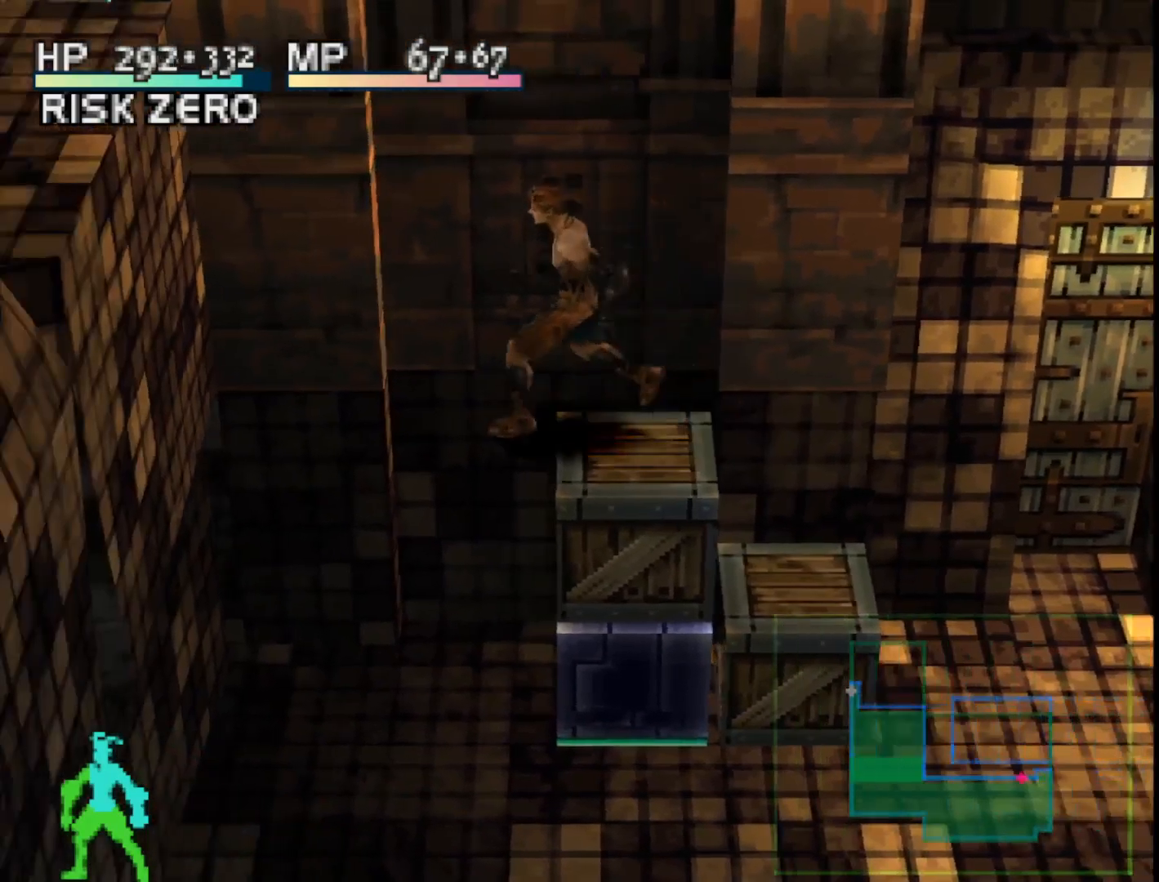
{"buttons": ["DPAD_LEFT"], "right_stick": "center", "events": [[483, "SQUARE", "up"]]}
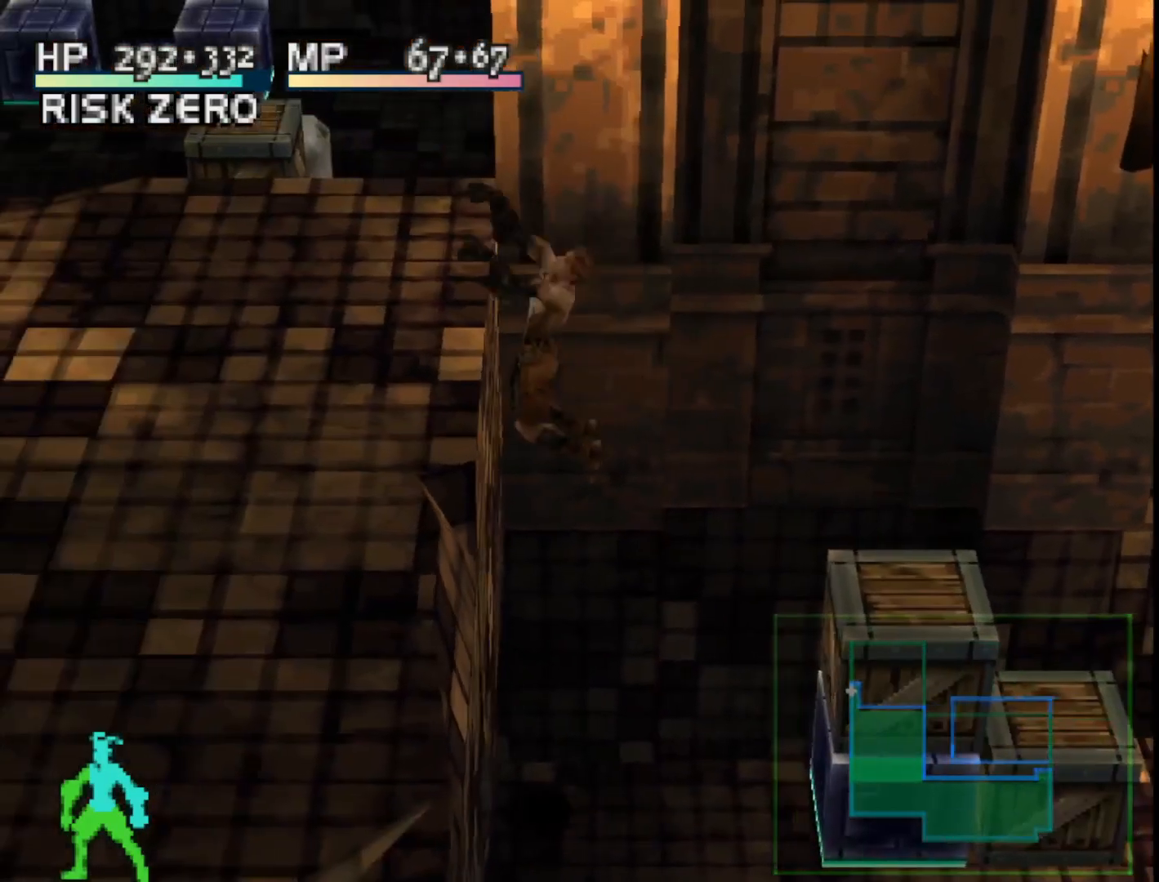
{"buttons": ["DPAD_LEFT"], "right_stick": "center", "events": [[133, "SQUARE", "down"], [433, "SQUARE", "up"]]}
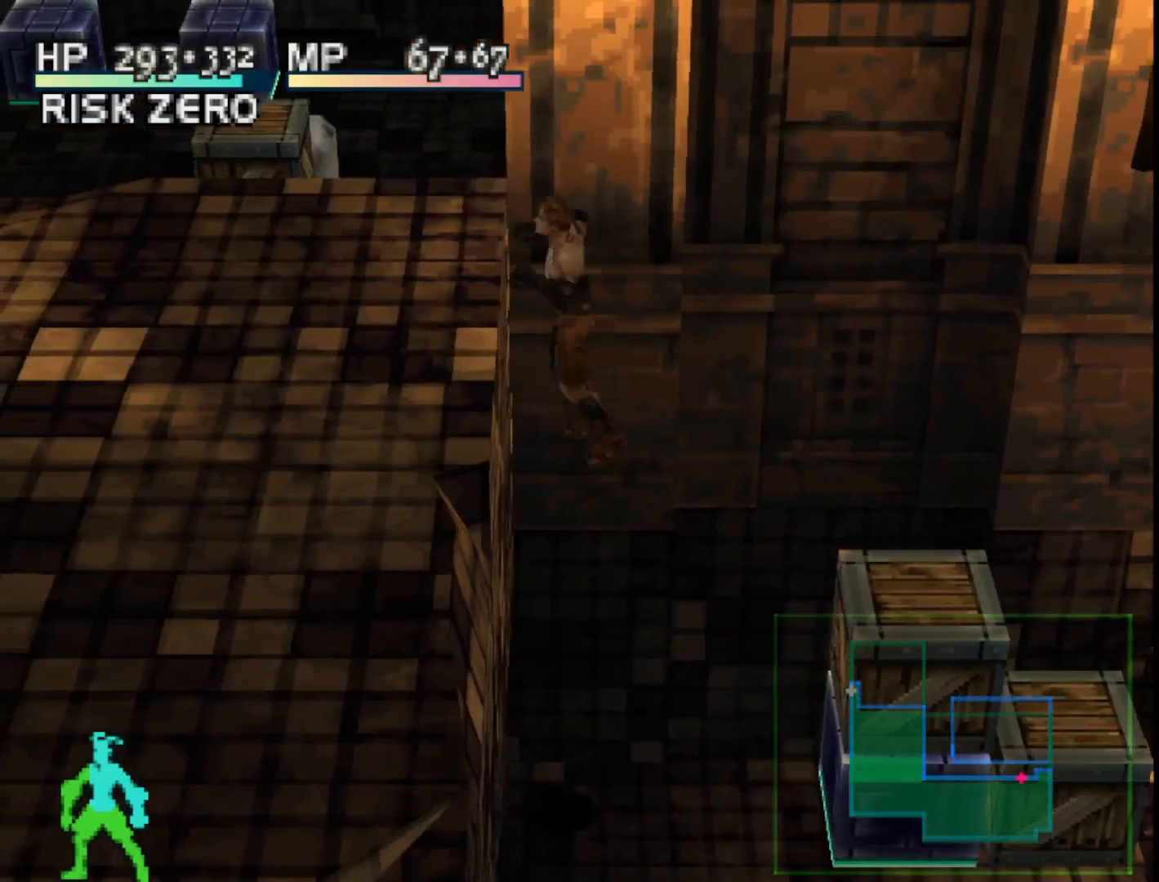
{"buttons": ["L1"], "right_stick": "center", "events": [[67, "DPAD_LEFT", "up"], [200, "L1", "down"]]}
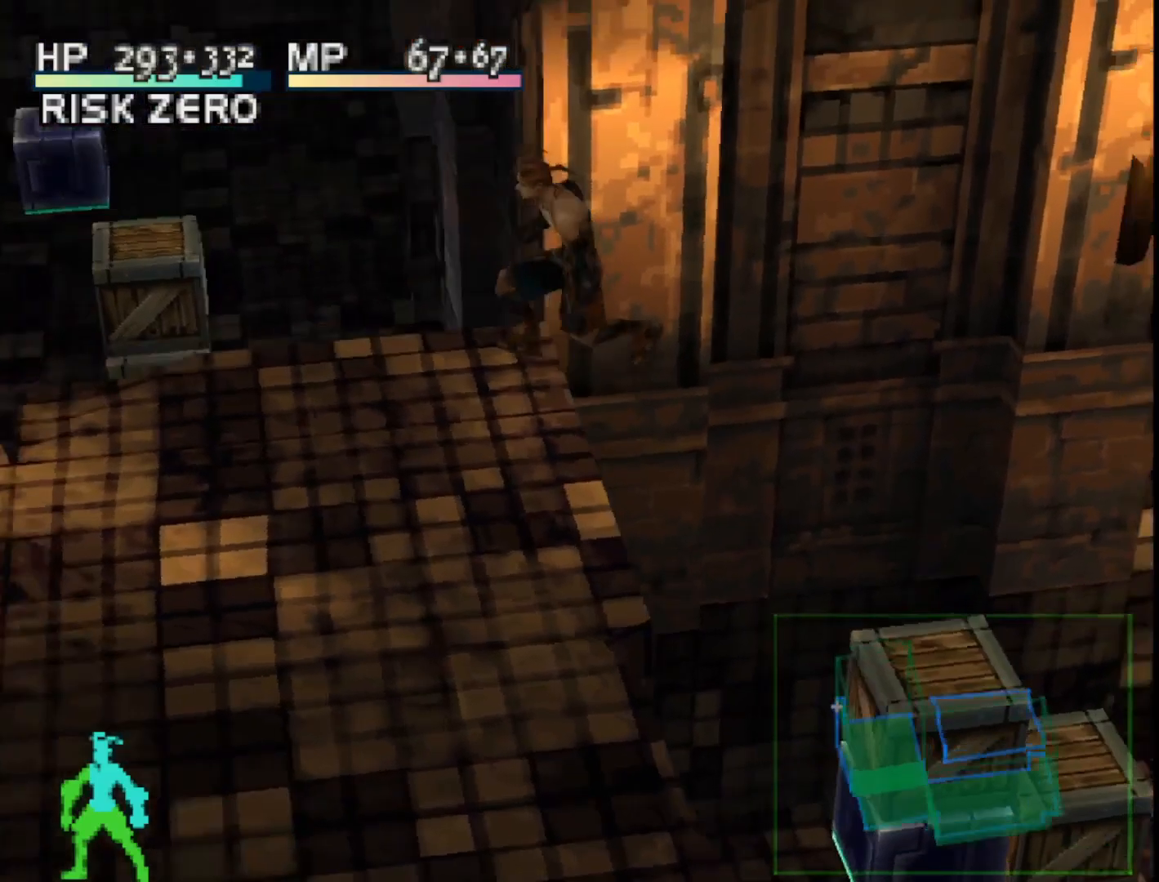
{"buttons": [], "right_stick": "center", "events": [[300, "L1", "up"]]}
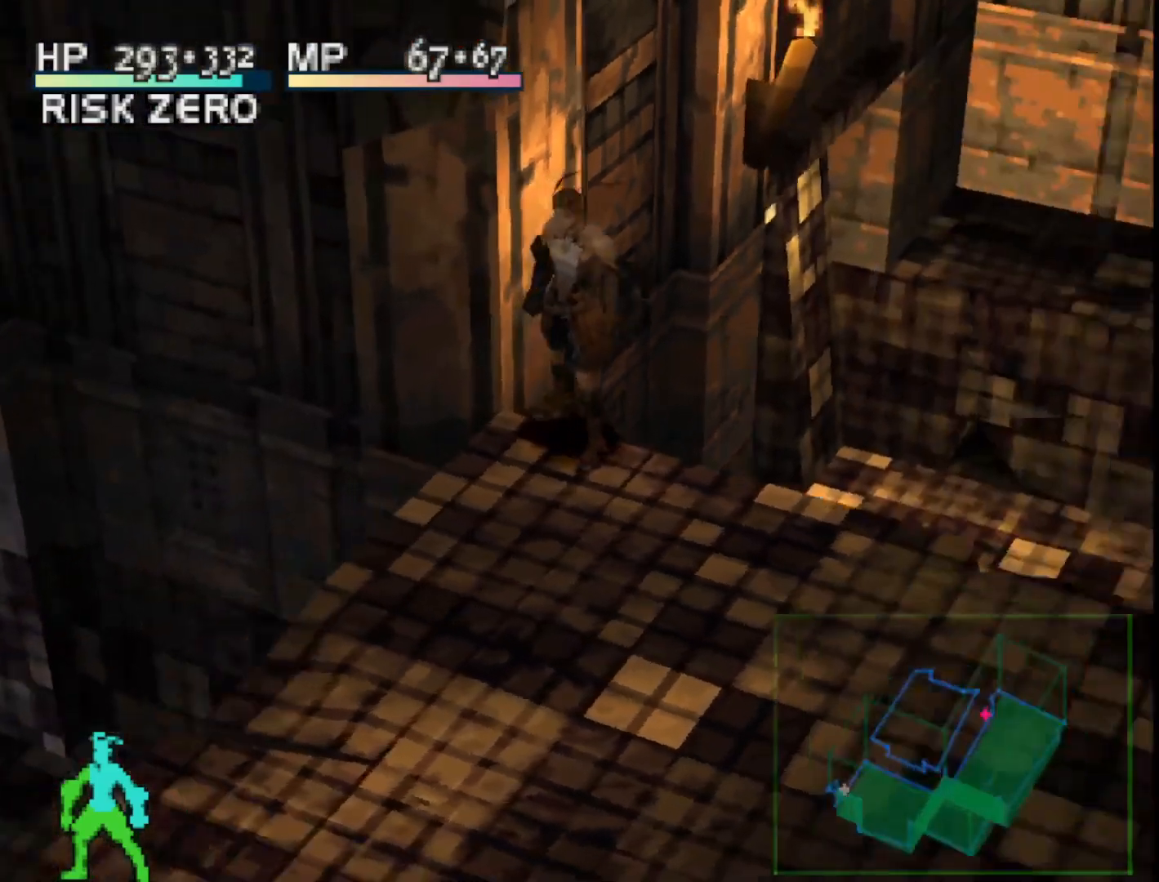
{"buttons": ["DPAD_RIGHT"], "right_stick": "center", "events": [[133, "DPAD_RIGHT", "down"]]}
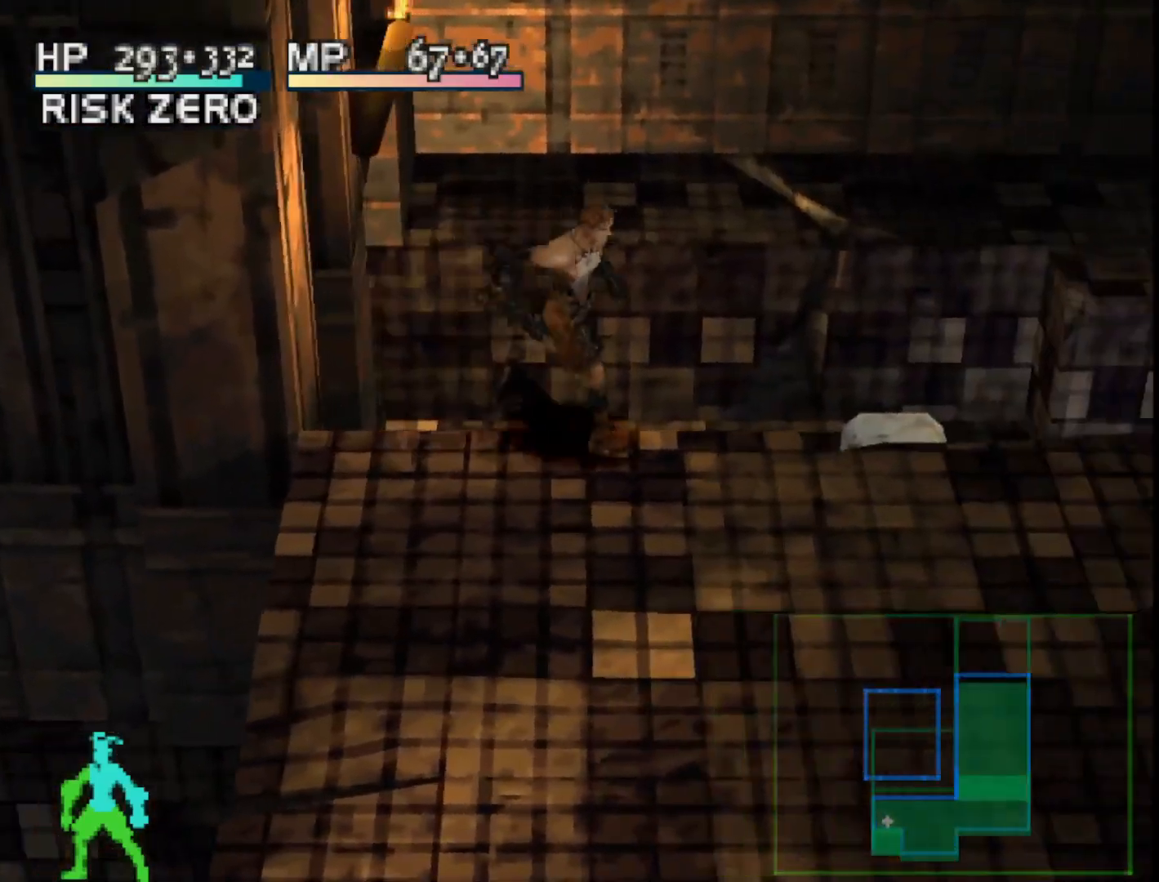
{"buttons": ["DPAD_RIGHT"], "right_stick": "center", "events": []}
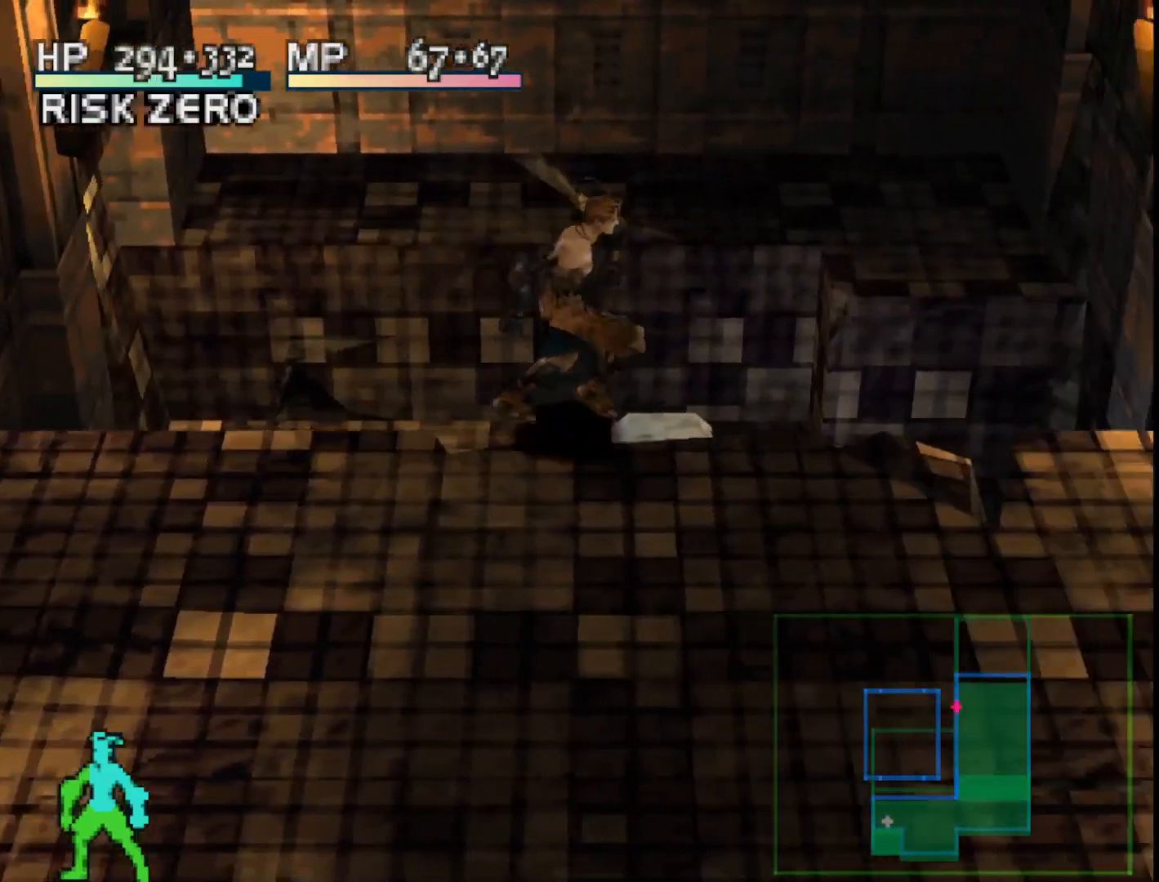
{"buttons": ["R1", "DPAD_DOWN"], "right_stick": "center", "events": [[217, "DPAD_RIGHT", "up"], [433, "R1", "down"], [467, "DPAD_DOWN", "down"]]}
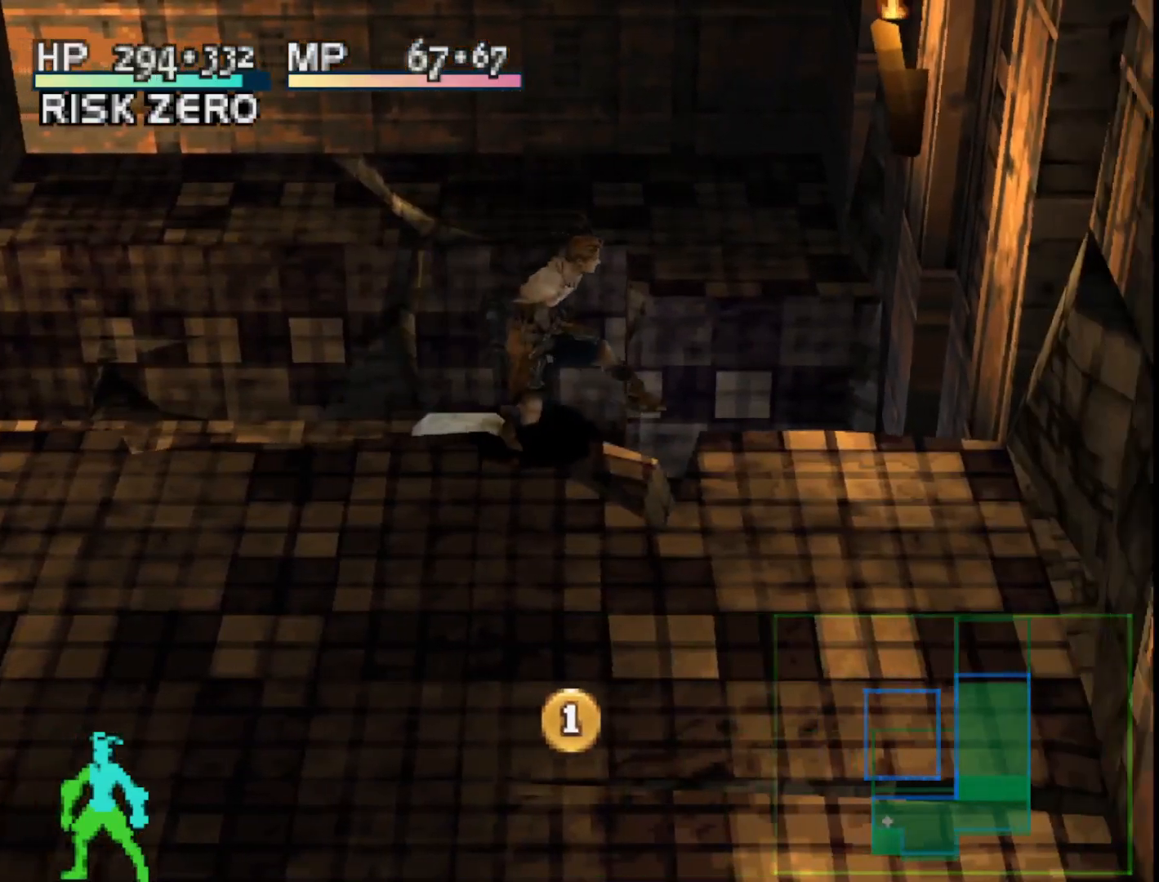
{"buttons": ["R1"], "right_stick": "center", "events": [[100, "DPAD_LEFT", "down"], [200, "DPAD_DOWN", "up"], [417, "DPAD_LEFT", "up"]]}
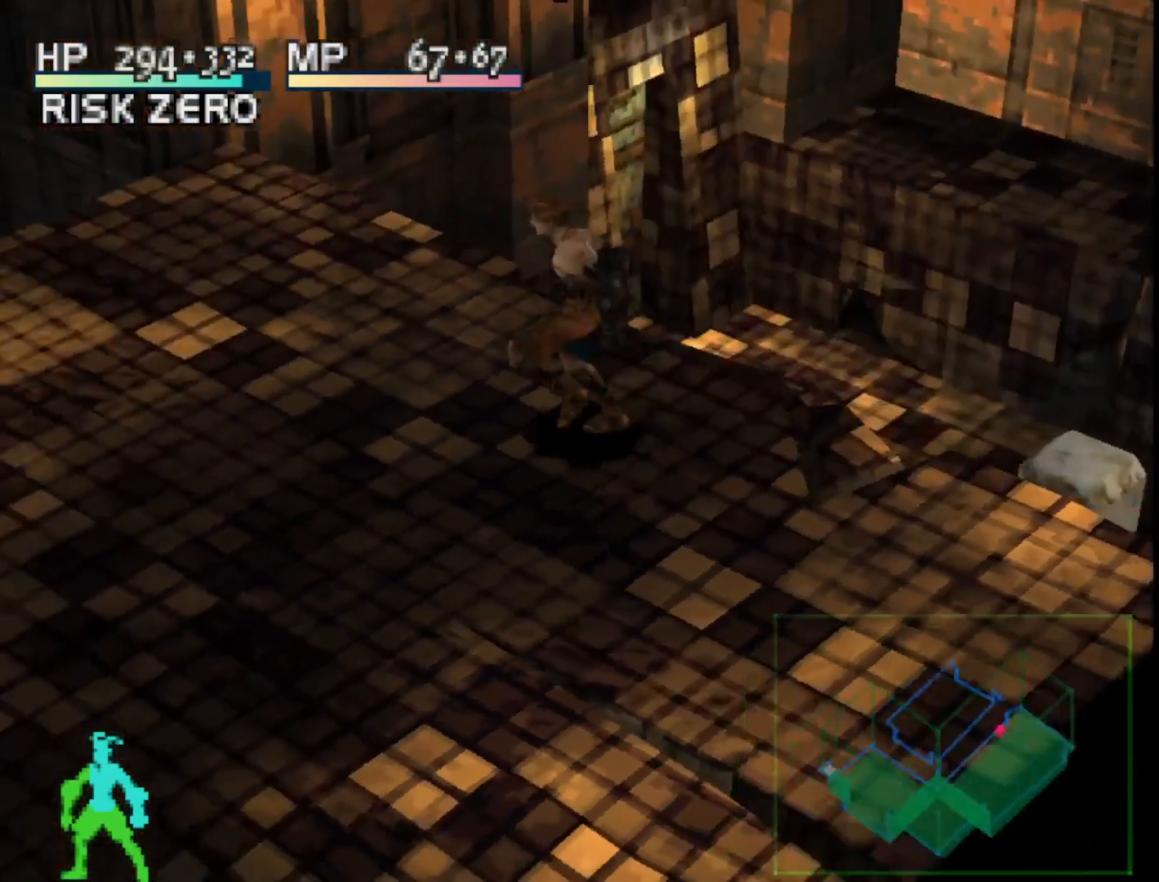
{"buttons": ["DPAD_LEFT"], "right_stick": "center", "events": [[300, "DPAD_LEFT", "down"], [383, "R1", "up"]]}
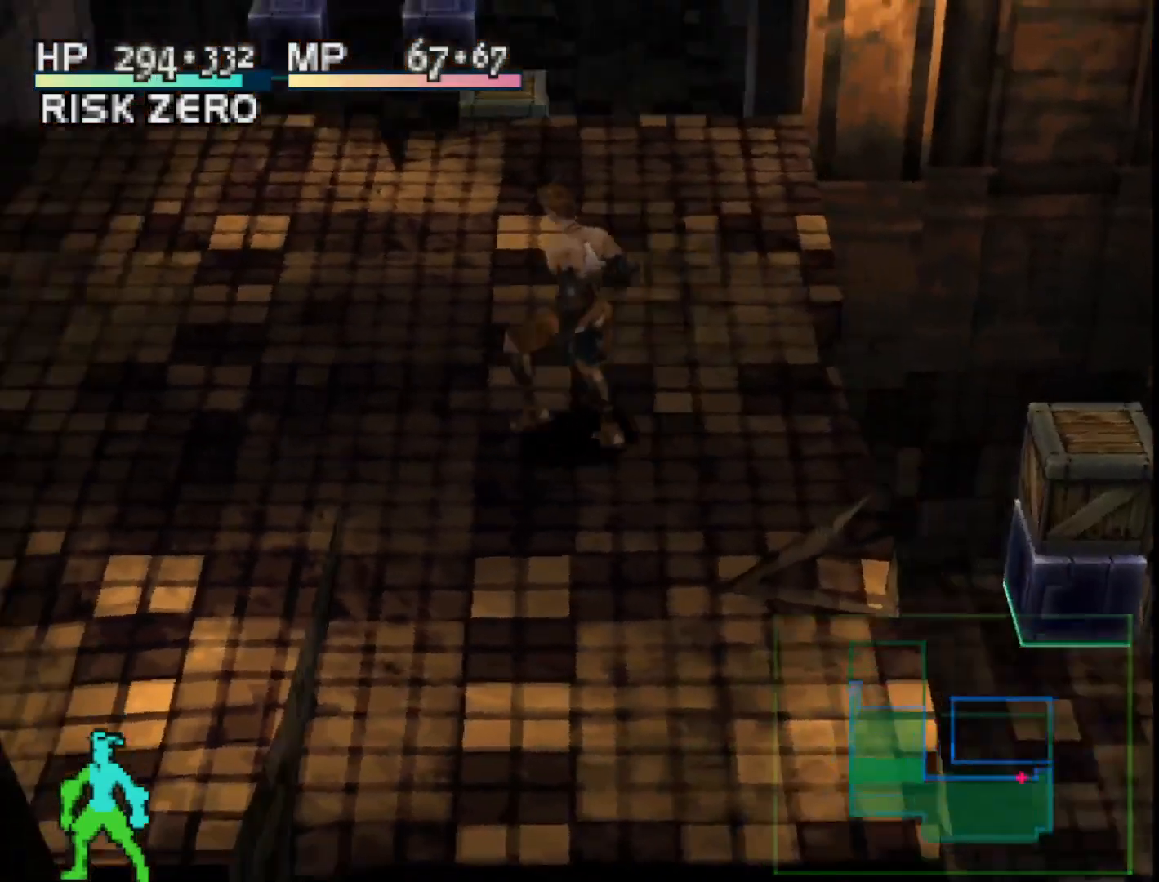
{"buttons": ["DPAD_UP"], "right_stick": "center", "events": [[167, "DPAD_UP", "down"], [350, "DPAD_LEFT", "up"]]}
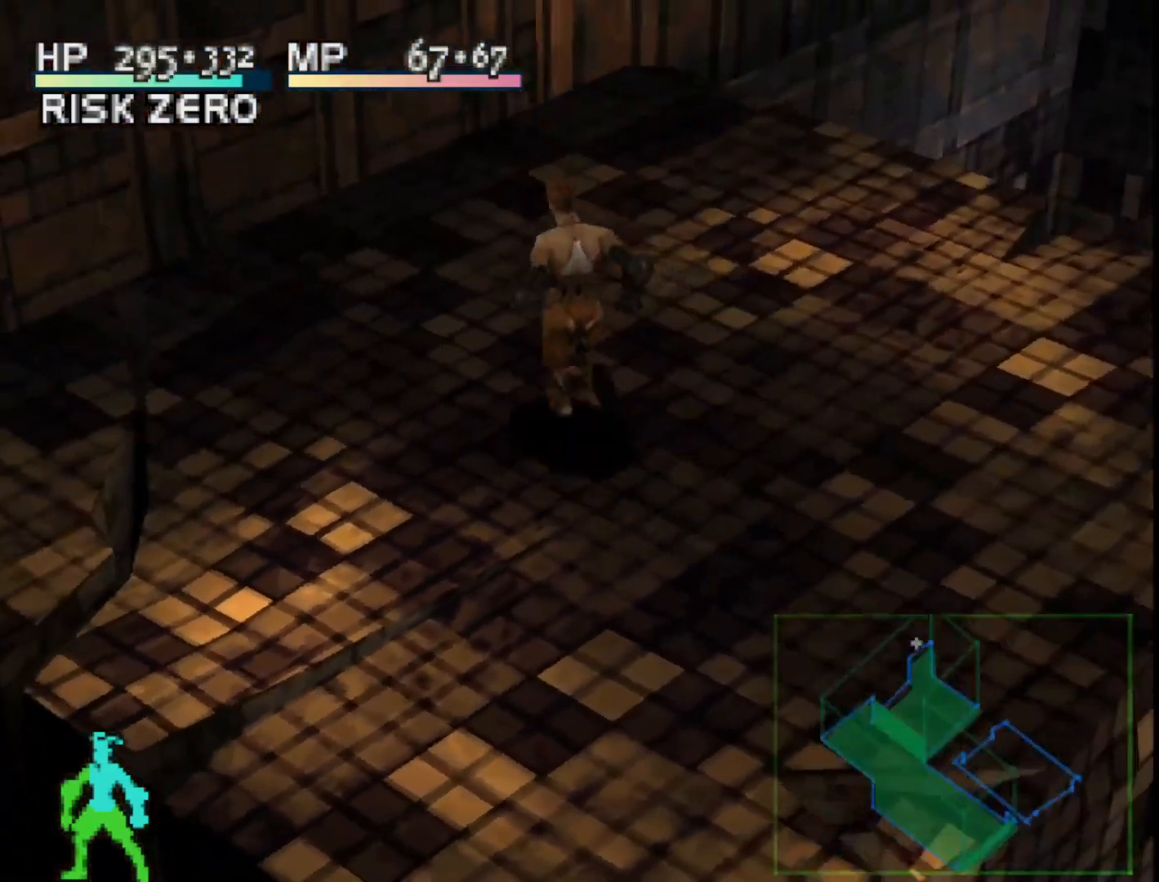
{"buttons": [], "right_stick": "center", "events": [[317, "DPAD_LEFT", "down"], [317, "DPAD_UP", "up"], [433, "DPAD_LEFT", "up"]]}
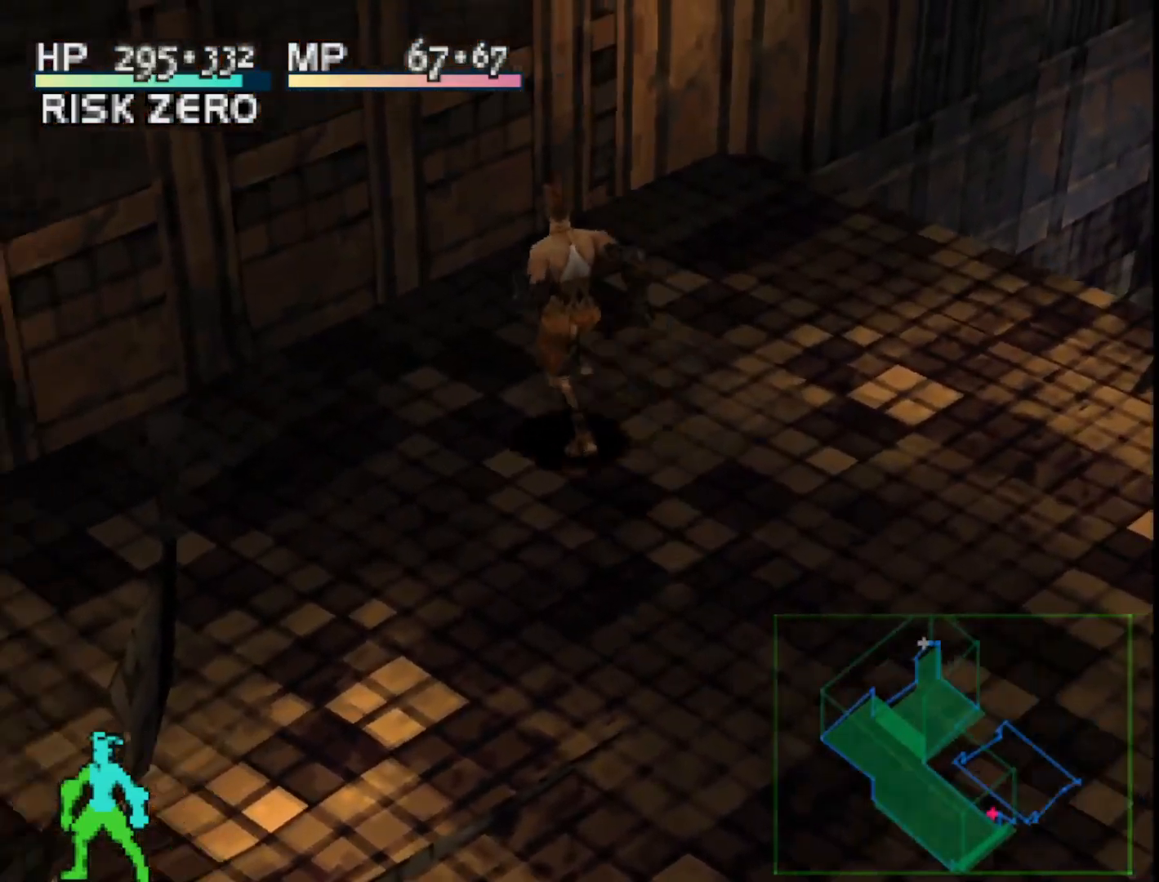
{"buttons": [], "right_stick": "center", "events": [[67, "L1", "down"], [217, "L1", "up"]]}
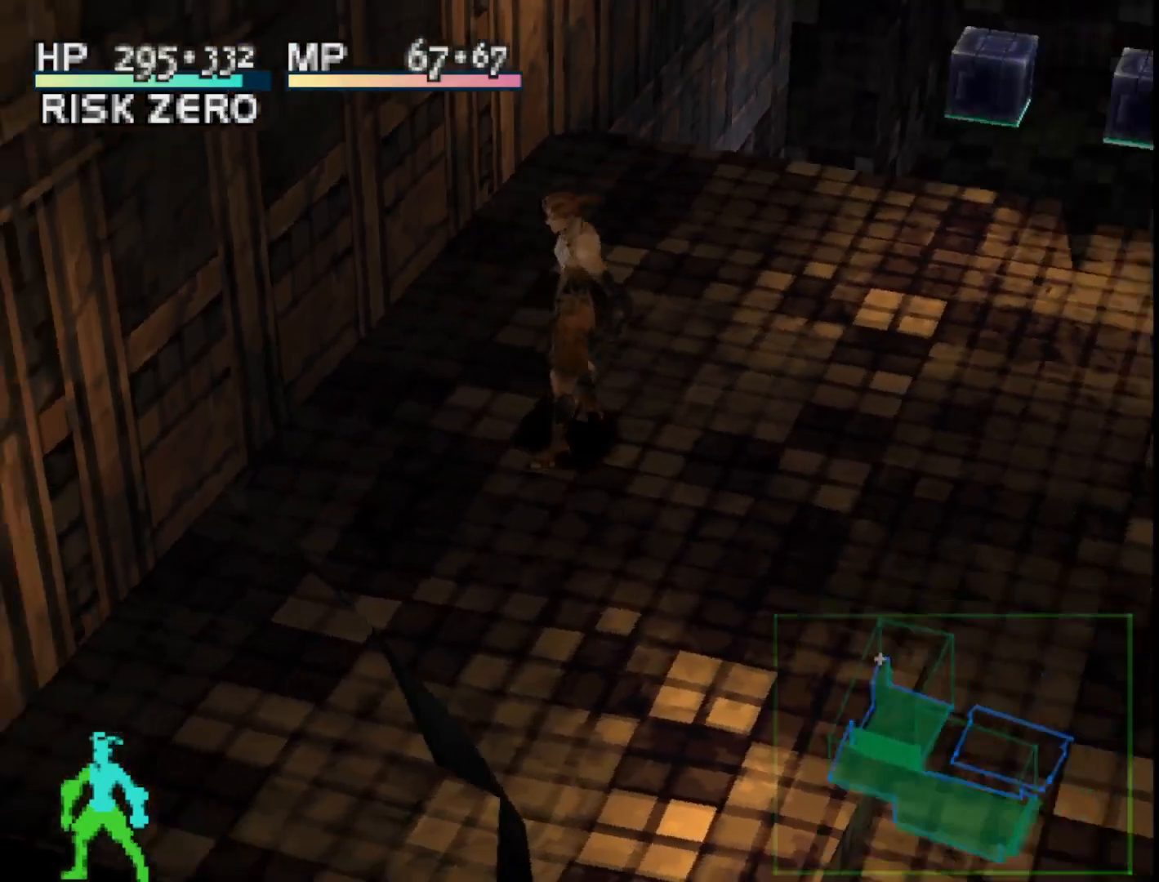
{"buttons": ["DPAD_UP"], "right_stick": "center", "events": [[233, "DPAD_UP", "down"]]}
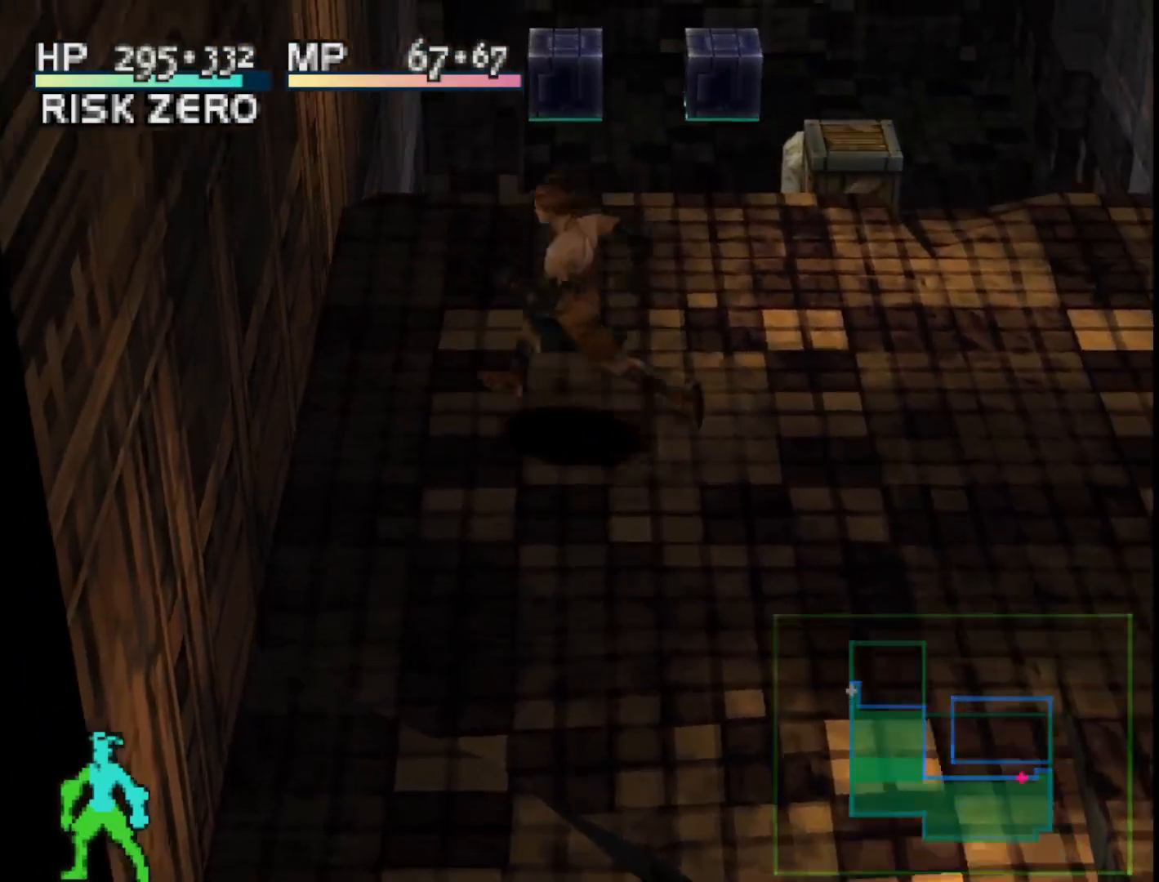
{"buttons": ["DPAD_UP"], "right_stick": "center", "events": [[150, "DPAD_RIGHT", "down"], [417, "DPAD_RIGHT", "up"]]}
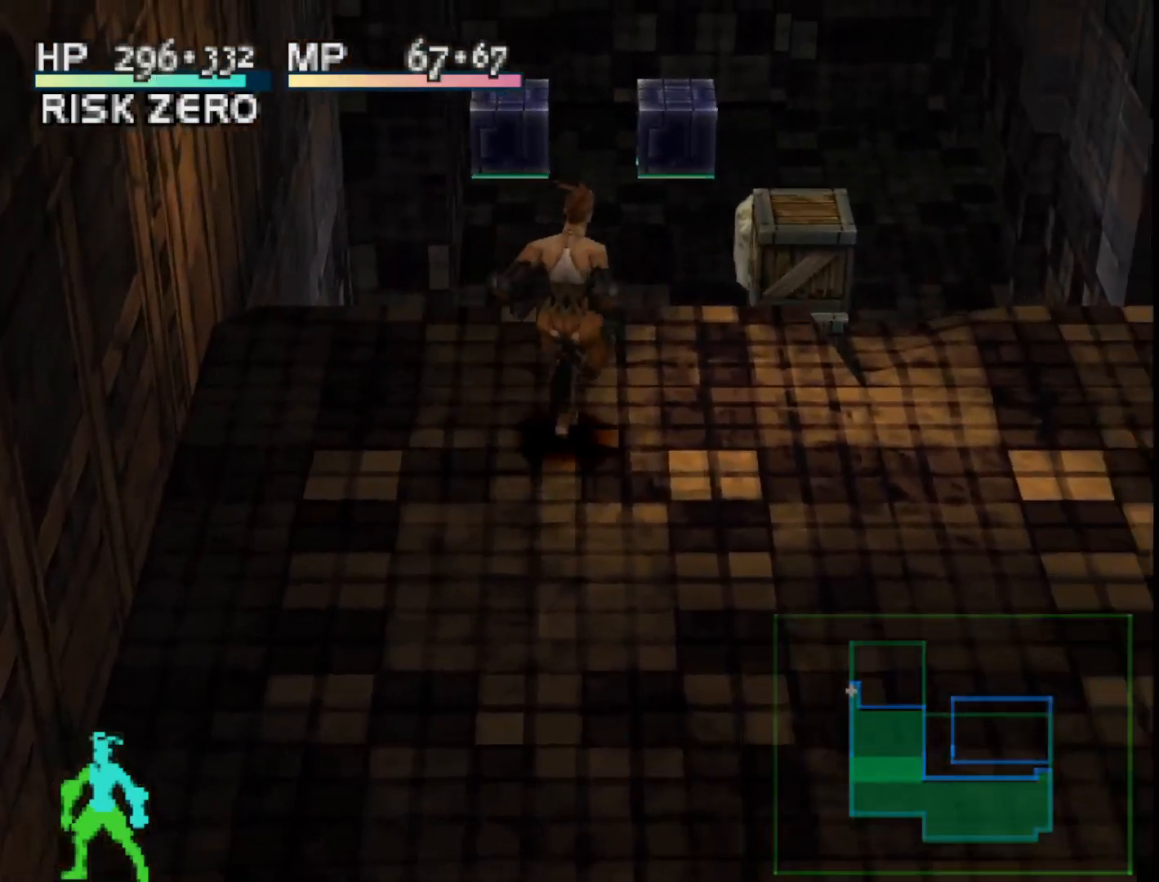
{"buttons": ["SQUARE", "DPAD_UP"], "right_stick": "center", "events": [[217, "SQUARE", "down"]]}
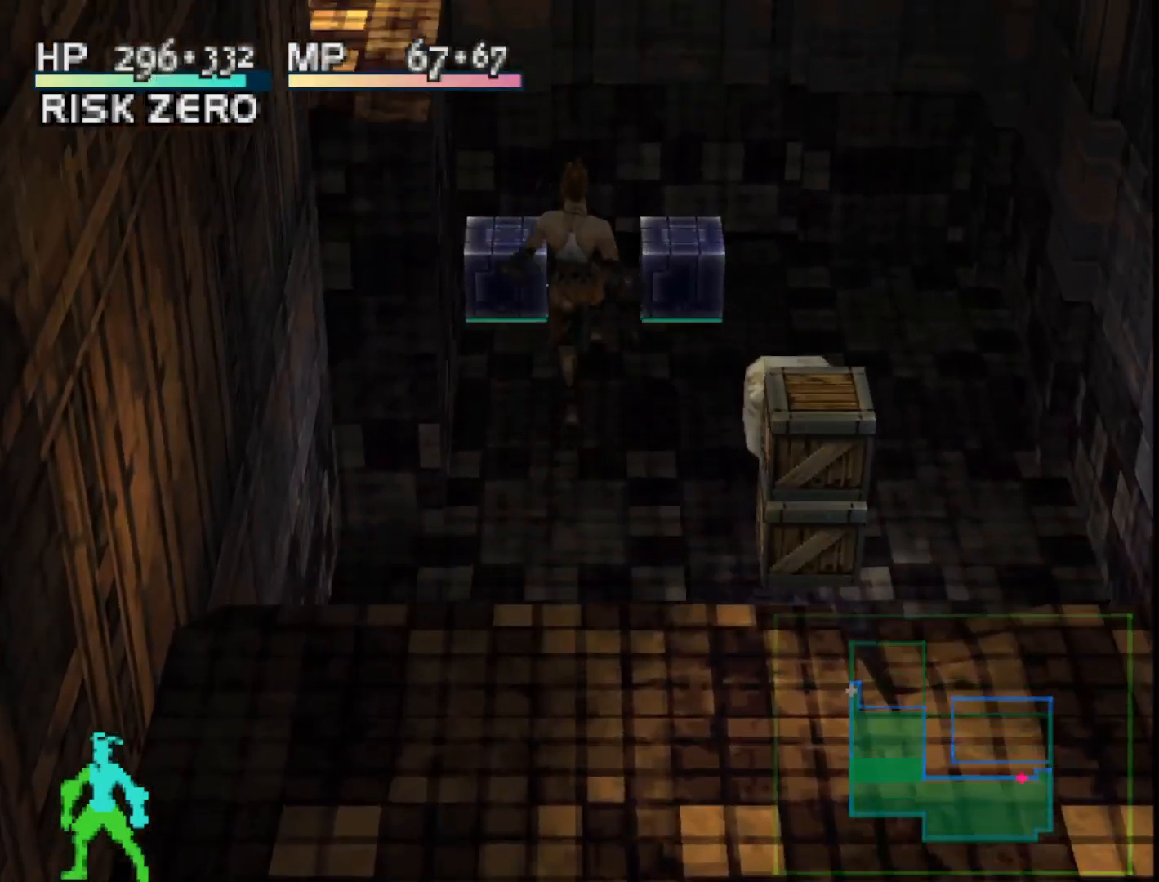
{"buttons": ["DPAD_UP"], "right_stick": "center", "events": [[400, "SQUARE", "up"]]}
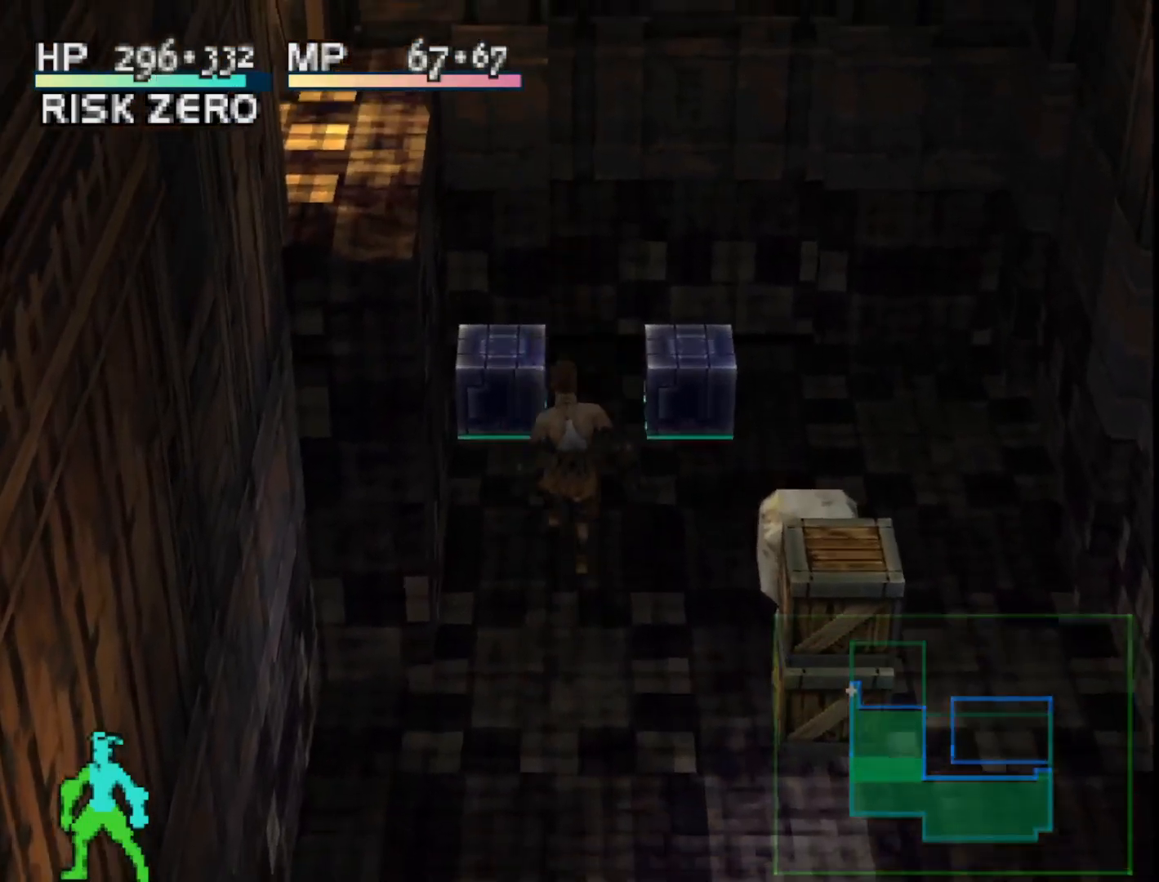
{"buttons": ["DPAD_UP"], "right_stick": "center", "events": []}
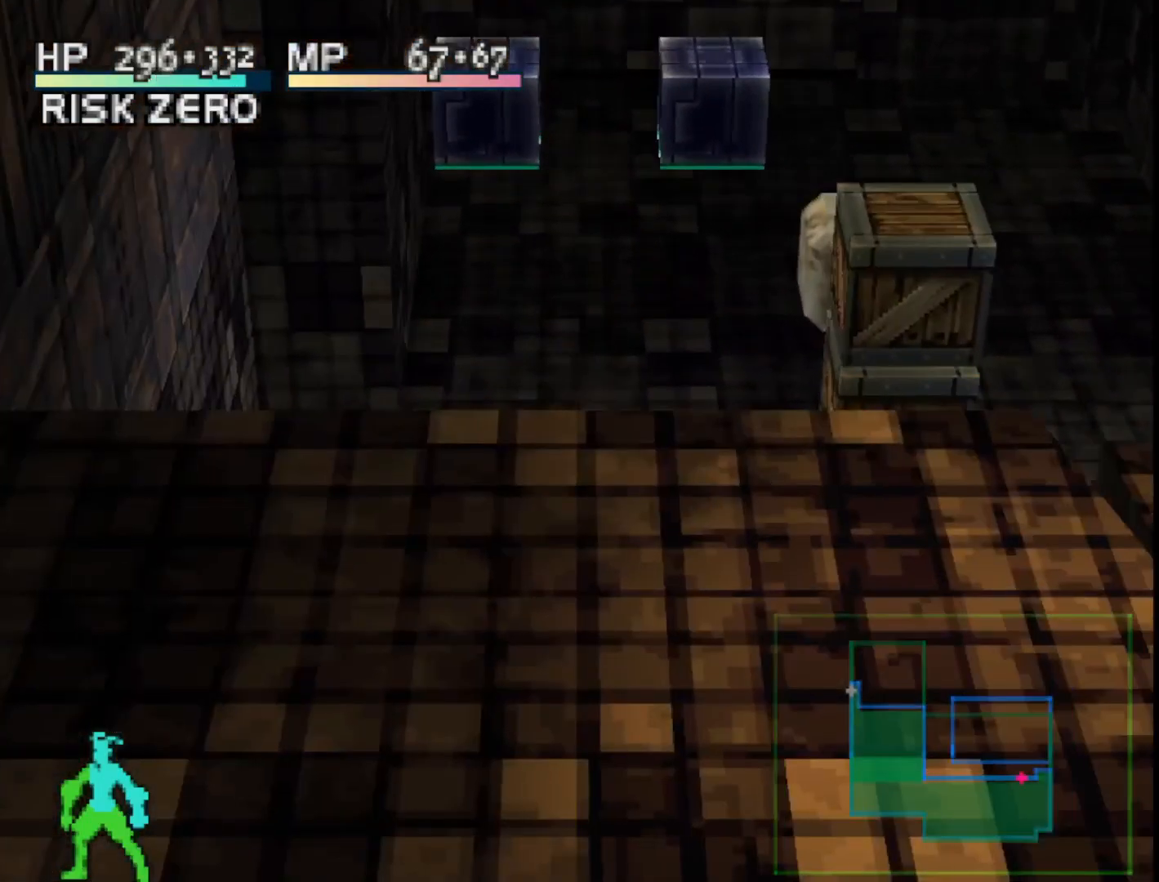
{"buttons": ["DPAD_UP"], "right_stick": "center", "events": []}
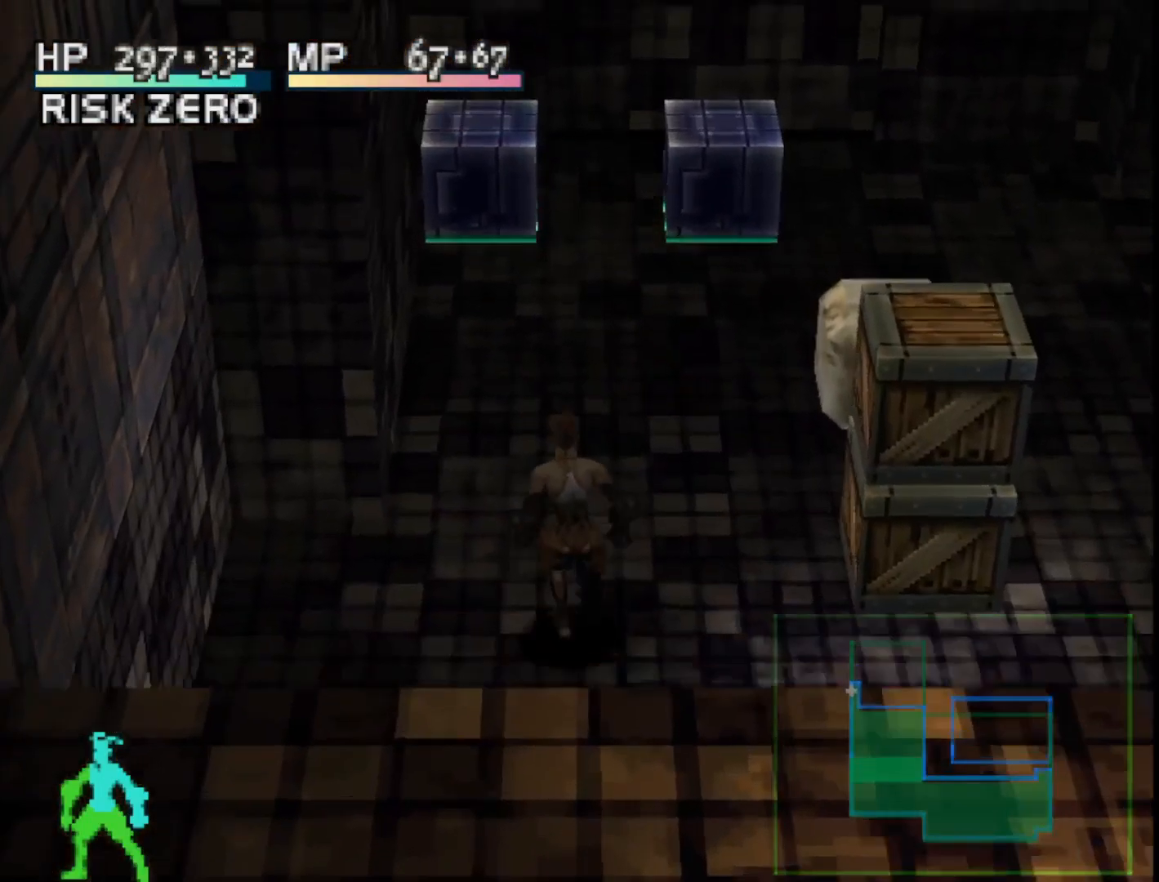
{"buttons": ["R1", "DPAD_UP"], "right_stick": "center", "events": [[83, "R1", "down"]]}
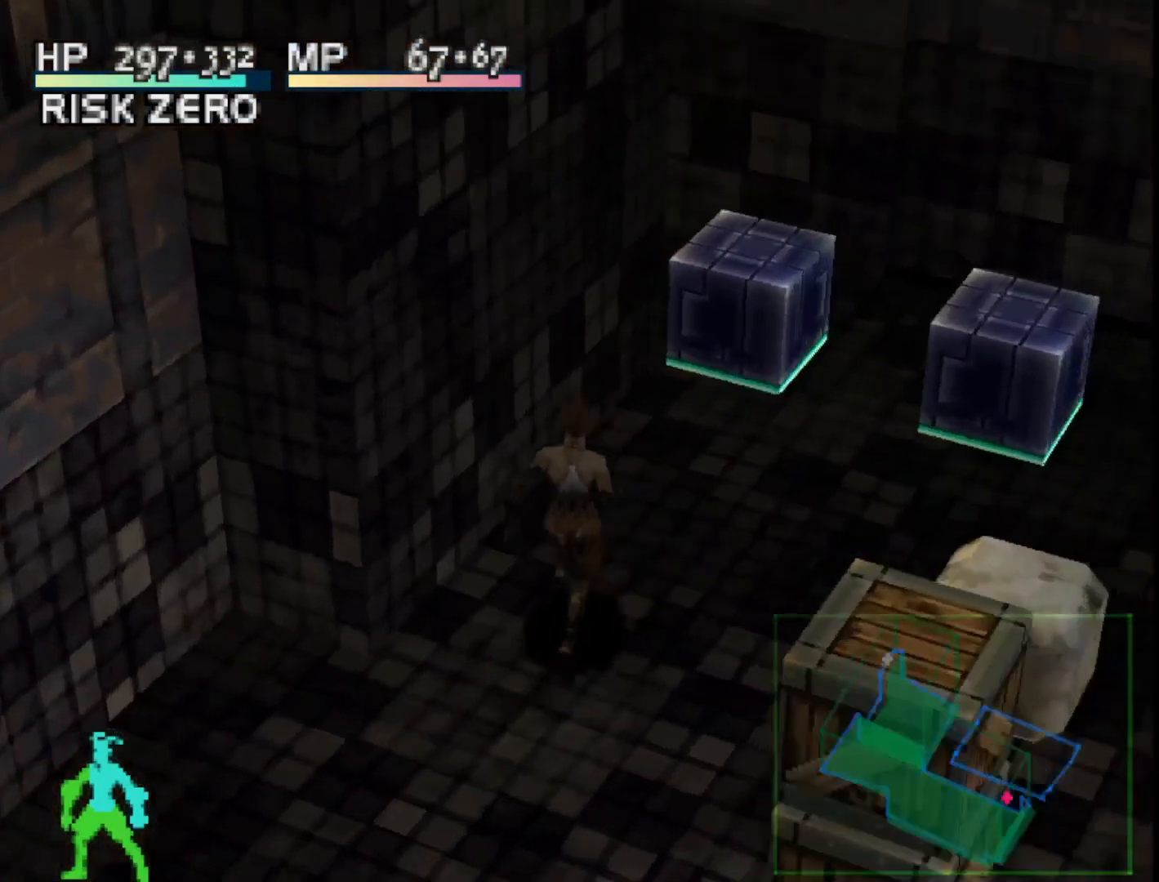
{"buttons": ["SQUARE", "DPAD_RIGHT"], "right_stick": "center", "events": [[83, "DPAD_RIGHT", "down"], [83, "R1", "up"], [417, "DPAD_UP", "up"], [433, "SQUARE", "down"]]}
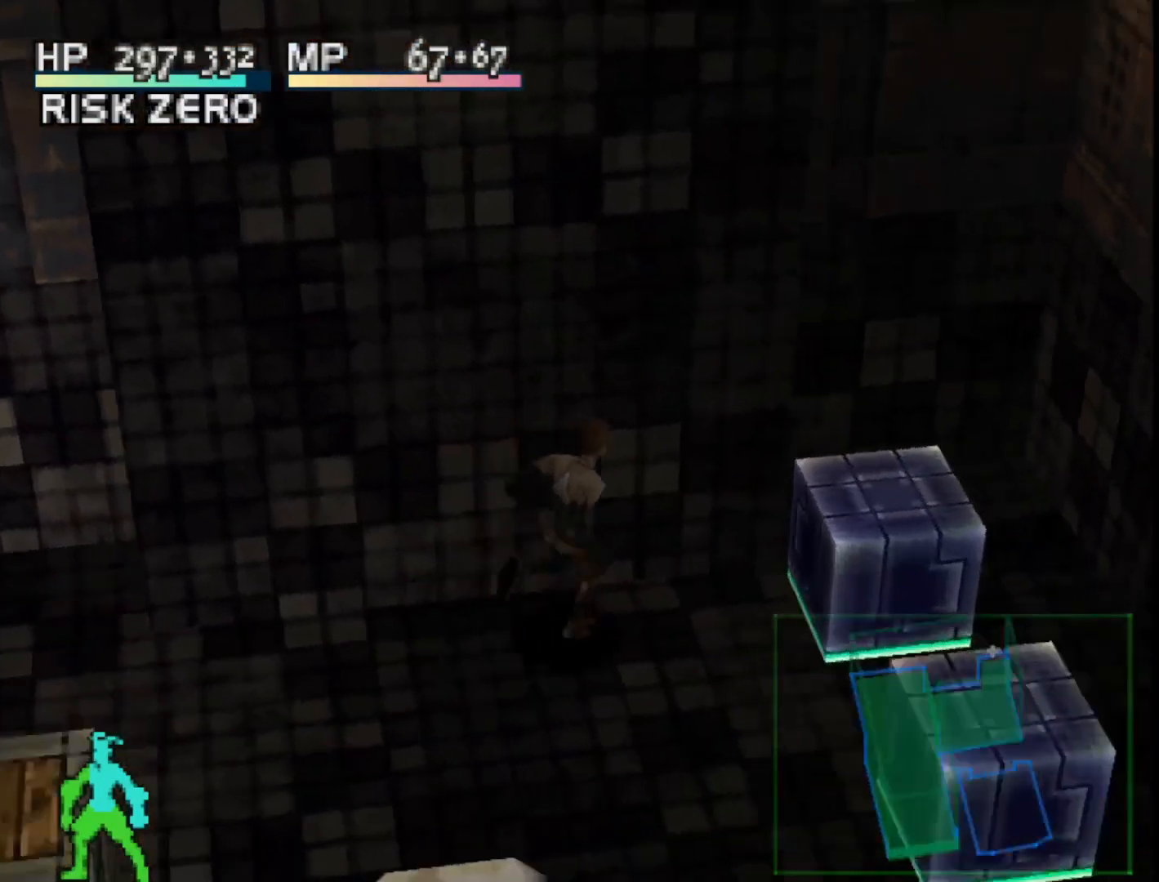
{"buttons": [], "right_stick": "center", "events": [[317, "SQUARE", "up"], [383, "DPAD_RIGHT", "up"]]}
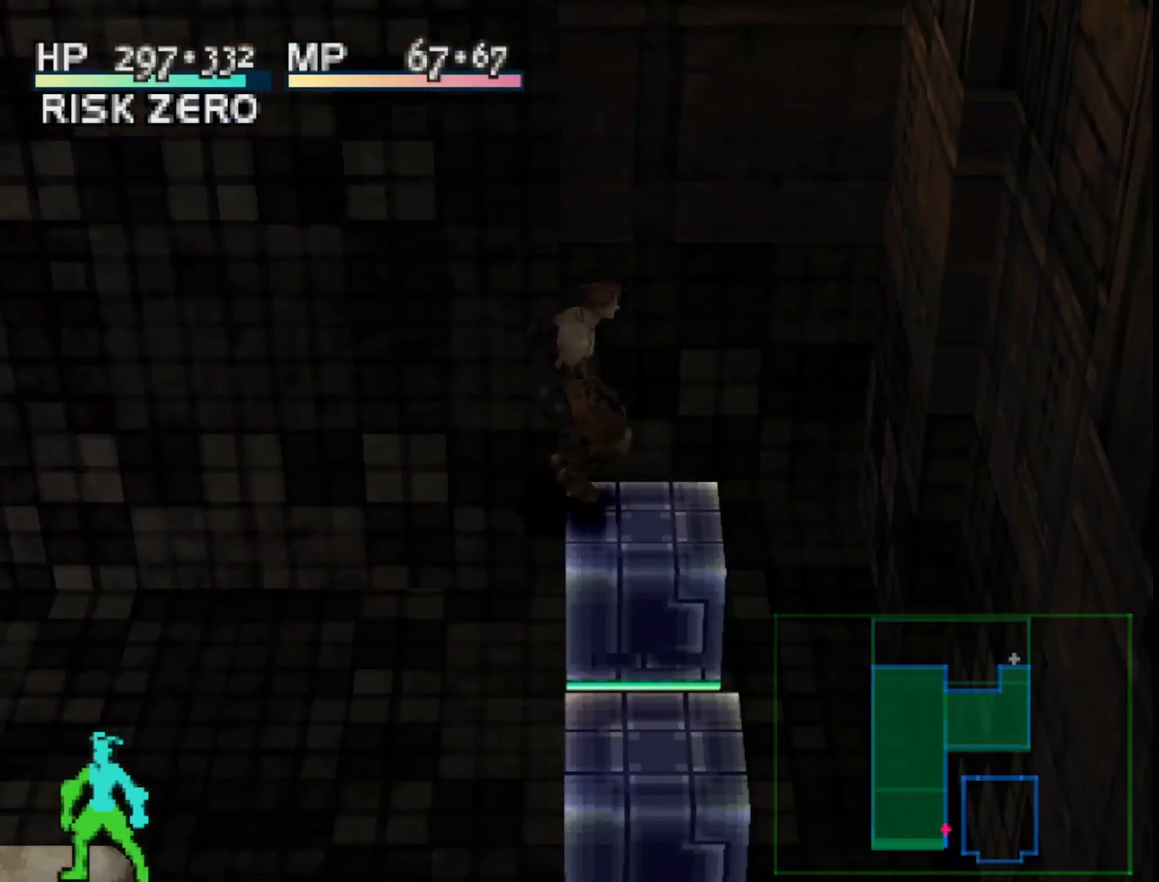
{"buttons": ["SQUARE", "DPAD_UP"], "right_stick": "center", "events": [[117, "DPAD_LEFT", "down"], [133, "SQUARE", "down"], [217, "DPAD_UP", "down"], [467, "DPAD_LEFT", "up"]]}